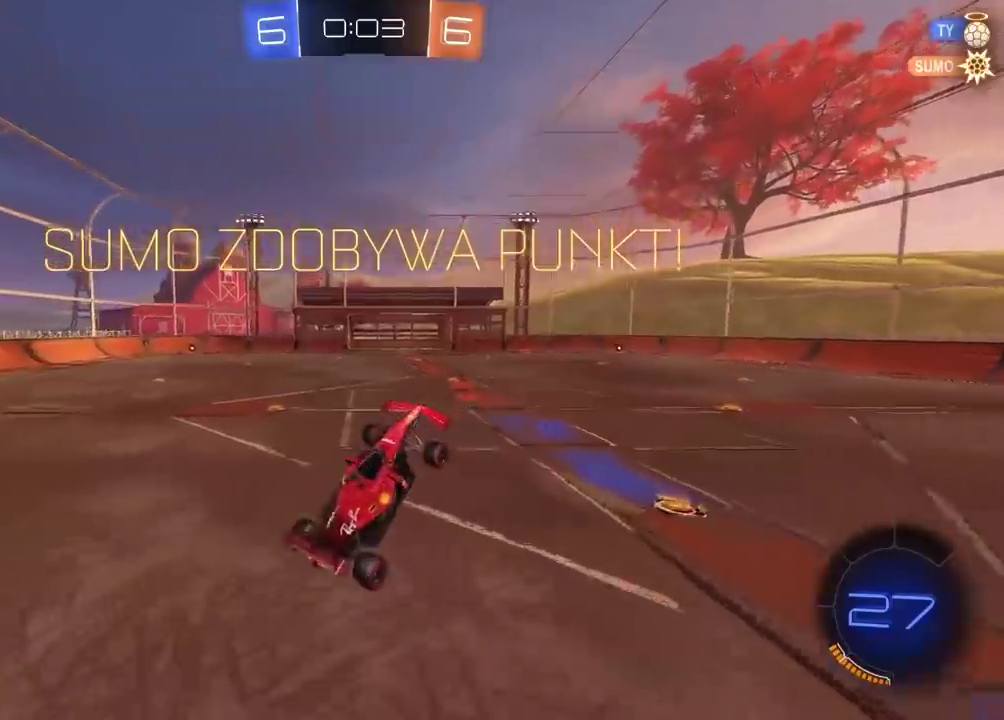
Gameplay with a controller (PlayStation layout); each line is a JSON object with the inputs held at the frame after it. "events" lists button and stick changes between this image and that frame as [ms after this image, input, new state], when the widget could be followed in between. Not read: L1.
{"buttons": ["CROSS", "CIRCLE", "R2"], "left_stick": "up-right", "right_stick": "center", "events": [[200, "left_stick", "up"], [250, "CIRCLE", "down"], [333, "CROSS", "down"], [400, "left_stick", "up-right"]]}
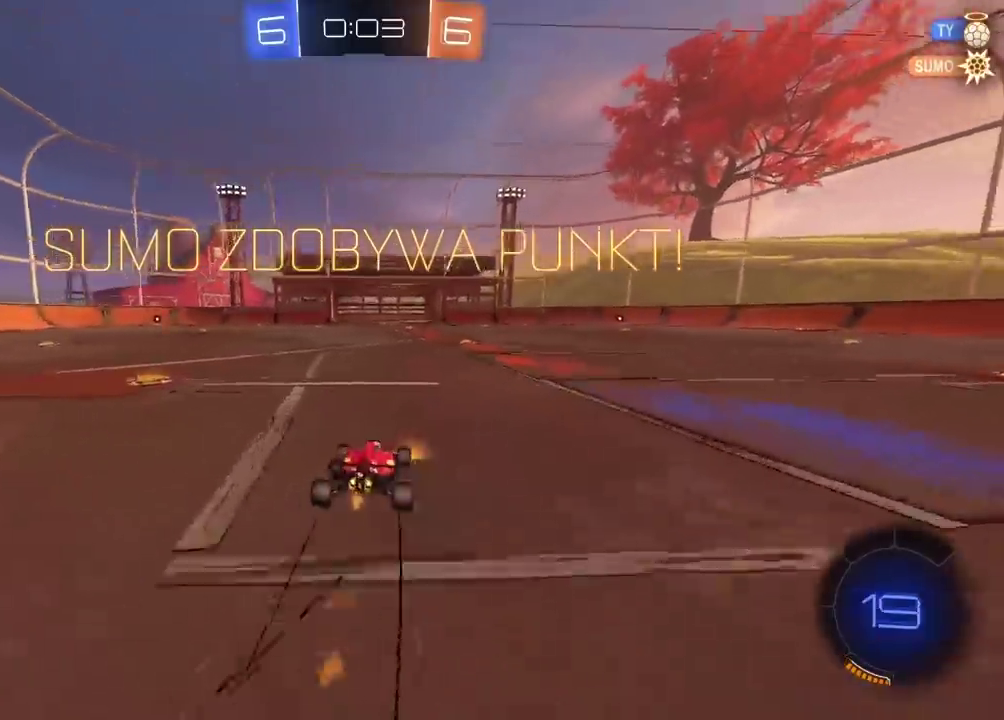
{"buttons": ["CROSS"], "left_stick": "up", "right_stick": "center", "events": [[83, "CROSS", "up"], [217, "left_stick", "up"], [267, "CIRCLE", "up"], [283, "left_stick", "center"], [333, "R2", "up"], [417, "left_stick", "up"], [467, "CROSS", "down"]]}
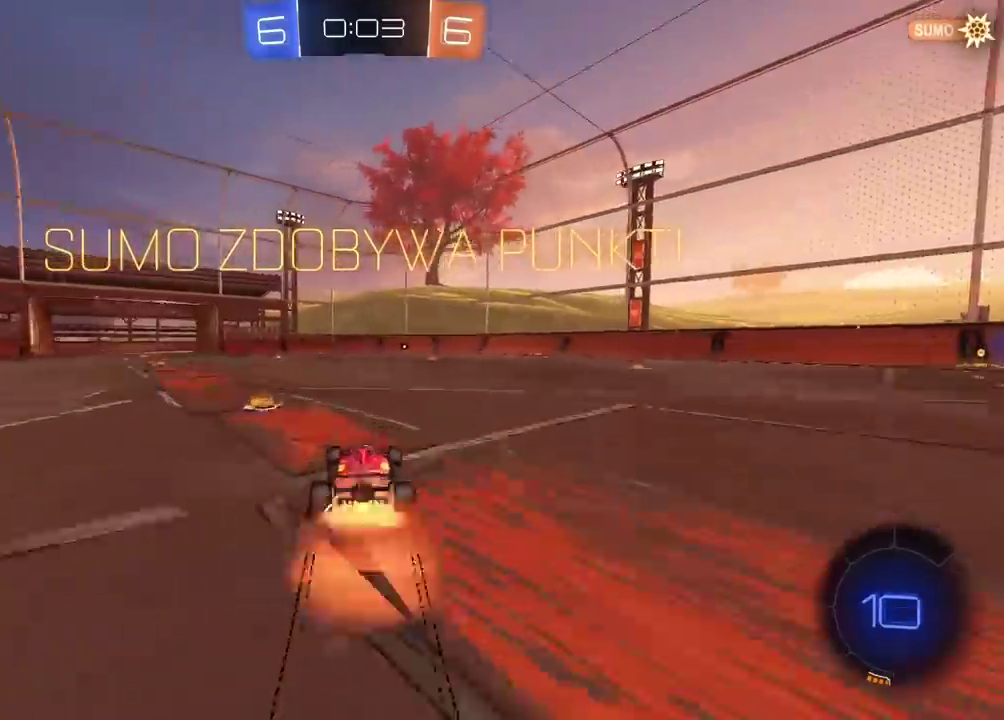
{"buttons": [], "left_stick": "center", "right_stick": "center", "events": [[67, "CROSS", "up"], [117, "CROSS", "down"], [233, "CROSS", "up"], [267, "left_stick", "center"], [333, "CROSS", "down"], [433, "CROSS", "up"]]}
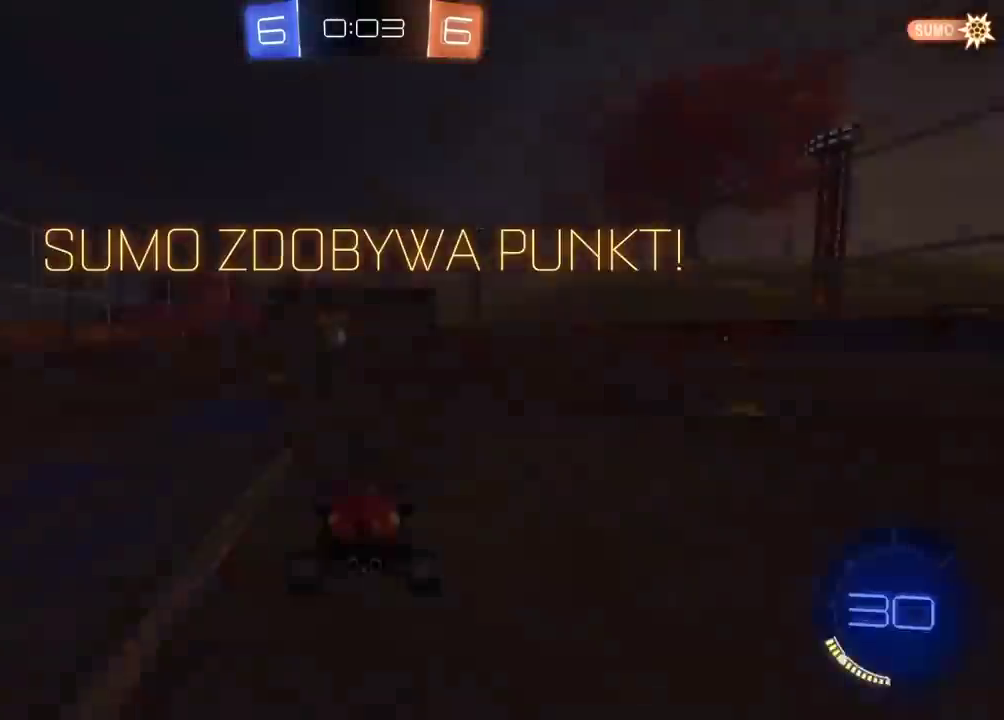
{"buttons": ["R2"], "left_stick": "center", "right_stick": "center", "events": [[67, "CROSS", "down"], [167, "CROSS", "up"], [267, "CROSS", "down"], [333, "CROSS", "up"], [500, "R2", "down"]]}
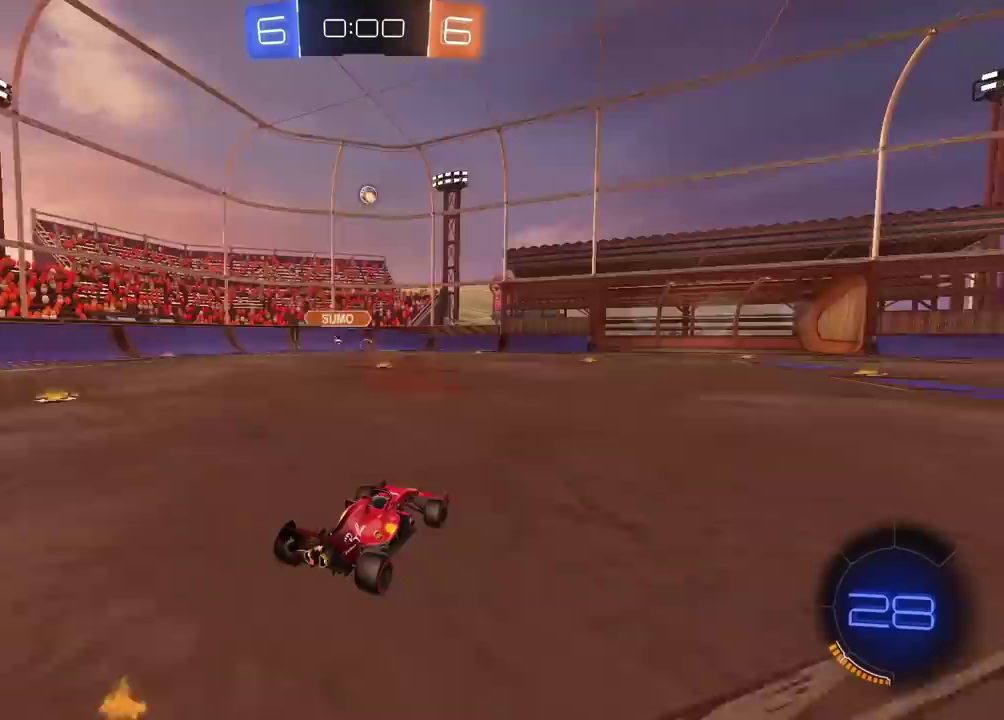
{"buttons": ["R2"], "left_stick": "center", "right_stick": "center", "events": []}
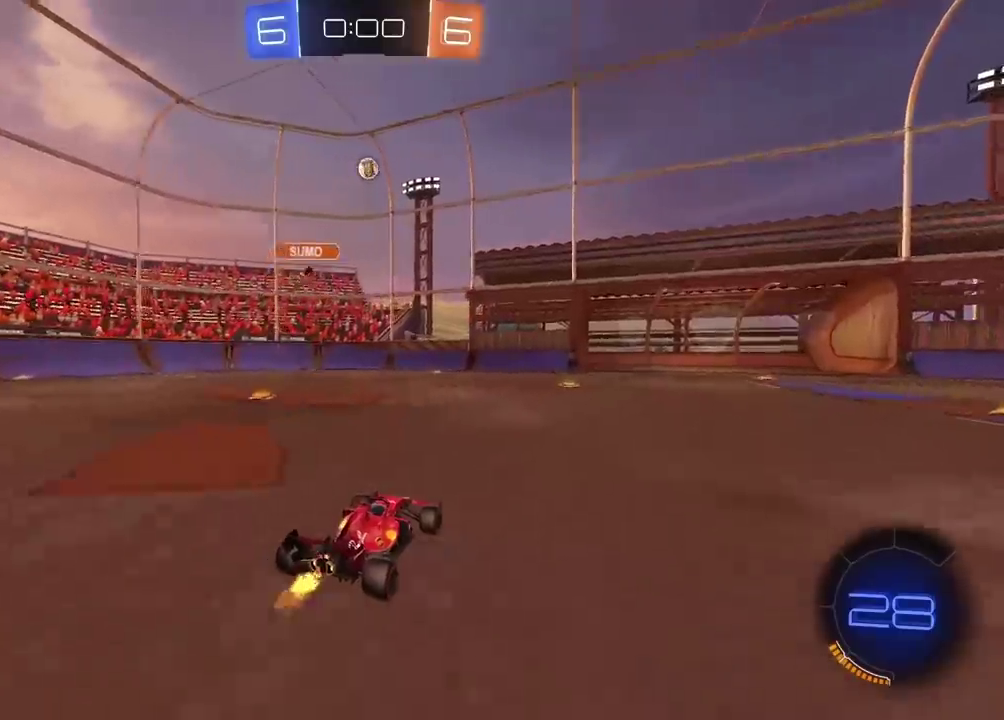
{"buttons": ["CROSS", "CIRCLE", "R2"], "left_stick": "down-right", "right_stick": "center", "events": [[83, "CIRCLE", "down"], [100, "CROSS", "down"], [100, "left_stick", "down"], [133, "CIRCLE", "up"], [183, "R2", "up"], [283, "CROSS", "up"], [300, "left_stick", "center"], [317, "R2", "down"], [350, "CIRCLE", "down"], [383, "CROSS", "down"], [483, "left_stick", "down-right"]]}
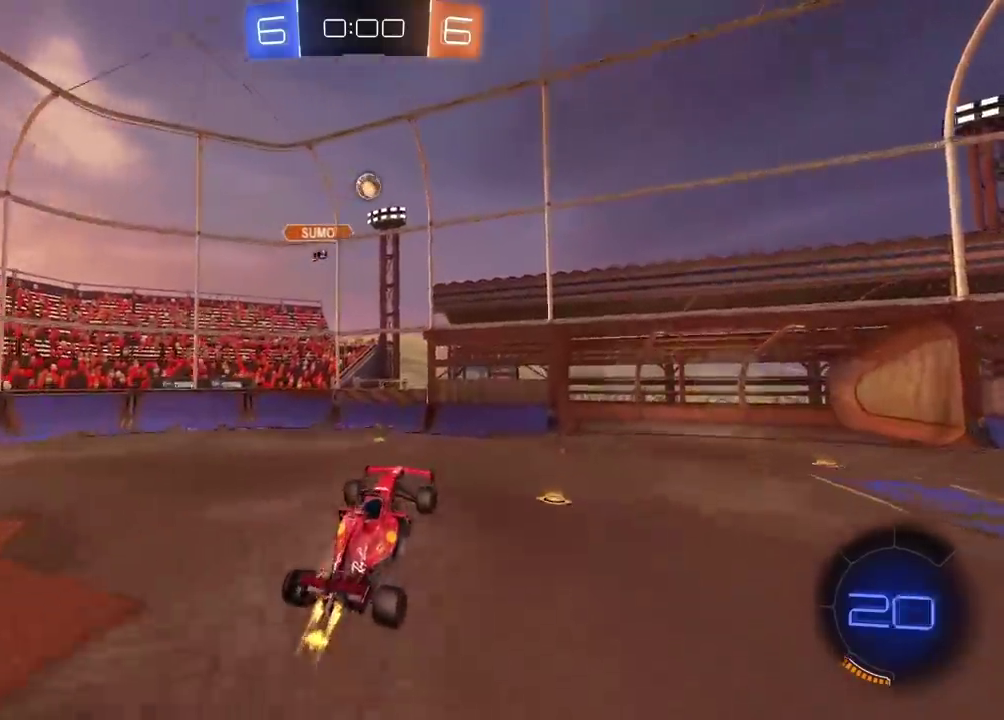
{"buttons": ["CROSS", "CIRCLE", "R2"], "left_stick": "center", "right_stick": "center", "events": [[67, "left_stick", "center"]]}
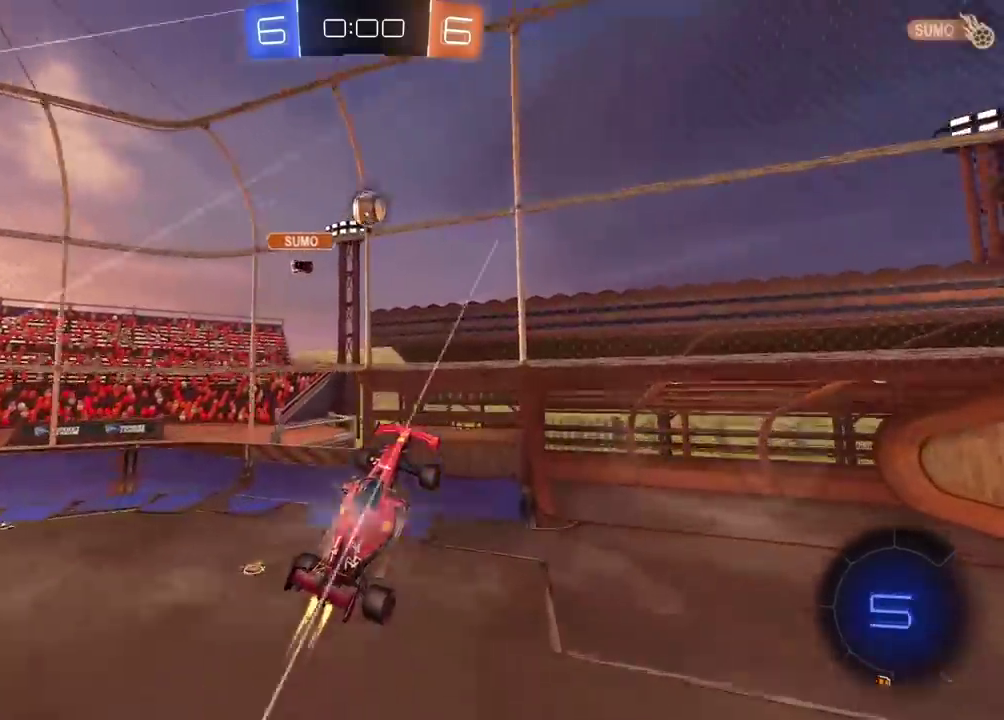
{"buttons": ["CROSS", "CIRCLE", "R2"], "left_stick": "center", "right_stick": "center", "events": []}
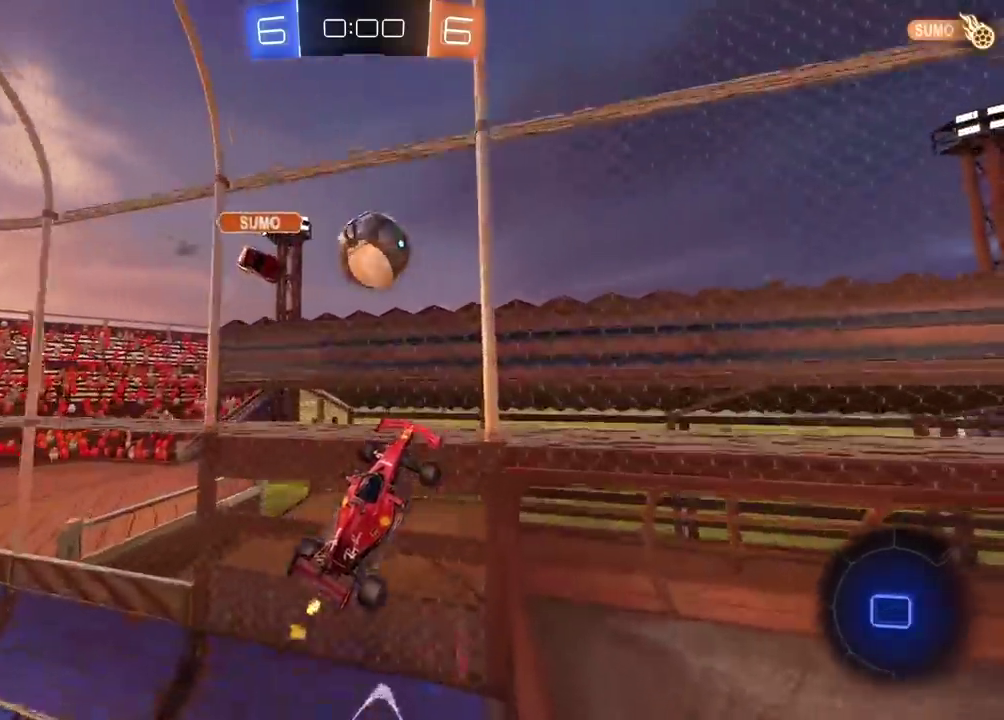
{"buttons": ["R2"], "left_stick": "right", "right_stick": "center", "events": [[117, "left_stick", "right"], [200, "CROSS", "up"], [300, "CIRCLE", "up"]]}
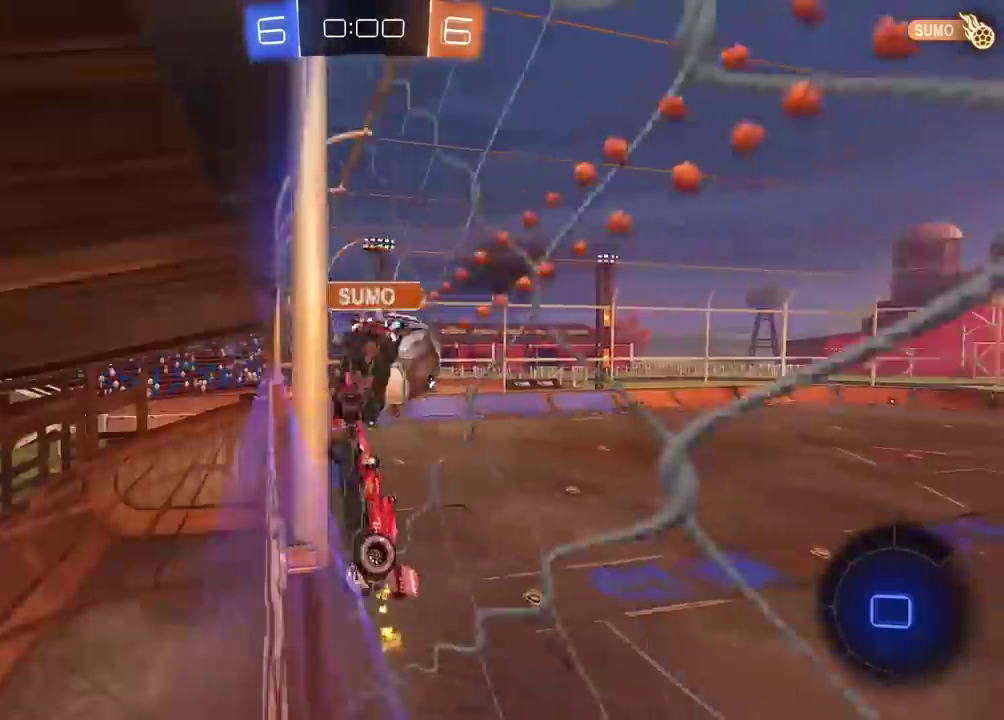
{"buttons": ["R2"], "left_stick": "right", "right_stick": "center", "events": []}
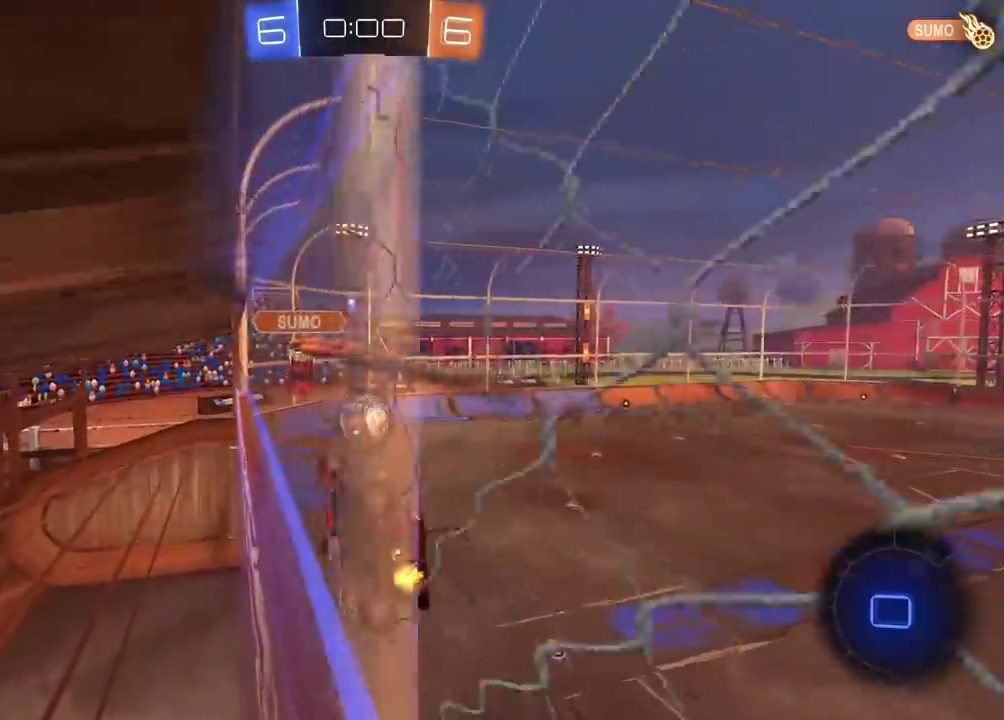
{"buttons": ["R2"], "left_stick": "down-left", "right_stick": "center", "events": [[183, "left_stick", "center"], [217, "CROSS", "down"], [300, "left_stick", "down-left"], [483, "CROSS", "up"]]}
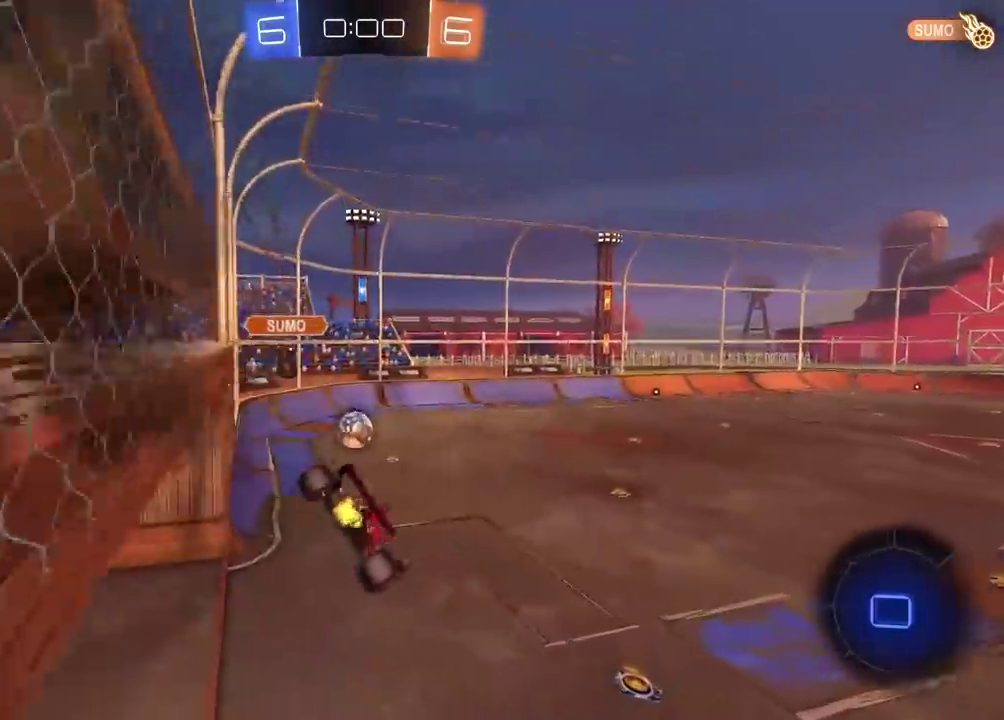
{"buttons": [], "left_stick": "center", "right_stick": "center"}
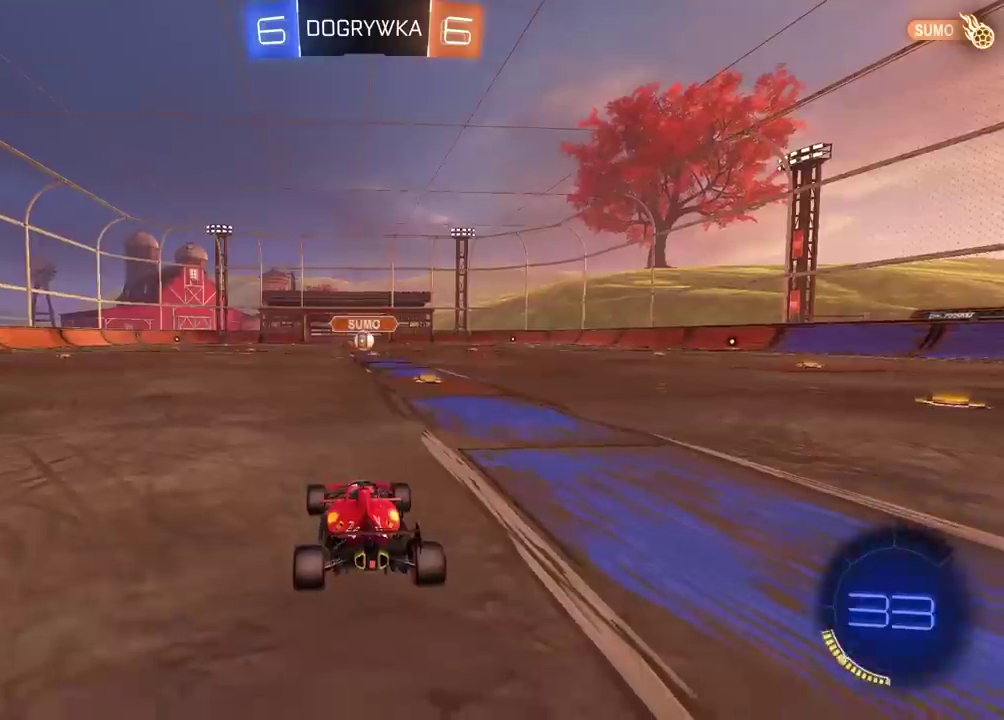
{"buttons": ["CIRCLE", "TRIANGLE", "R2"], "left_stick": "right", "right_stick": "center", "events": [[333, "R2", "down"], [333, "left_stick", "right"], [383, "CIRCLE", "down"], [500, "TRIANGLE", "down"]]}
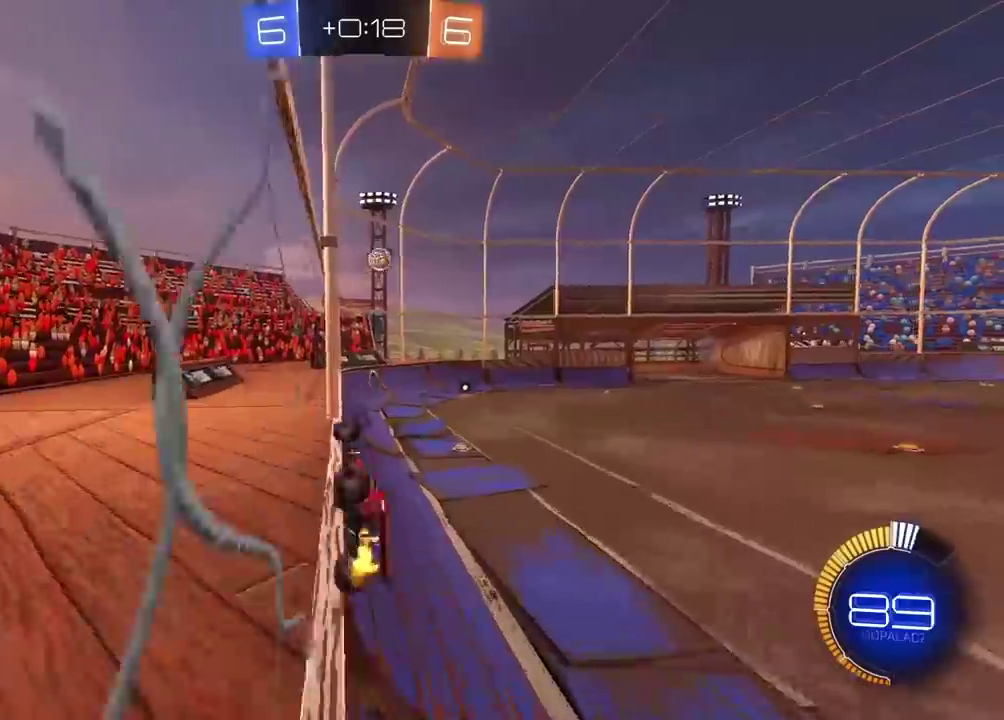
{"buttons": ["R2"], "left_stick": "center", "right_stick": "center", "events": [[150, "TRIANGLE", "up"], [233, "CIRCLE", "up"], [433, "left_stick", "center"]]}
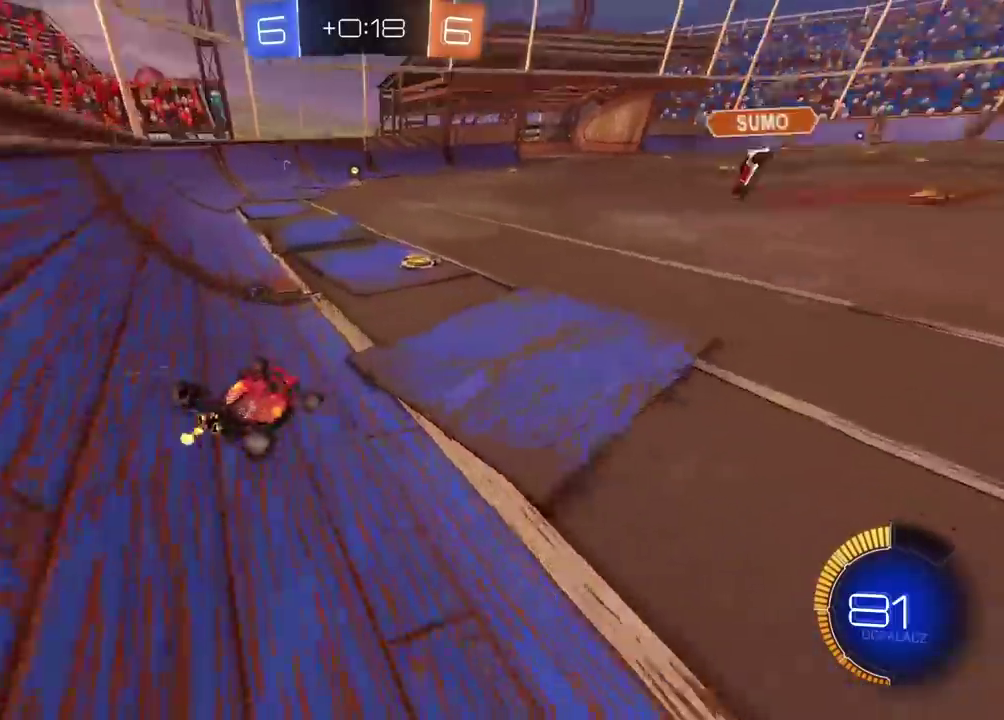
{"buttons": ["R2"], "left_stick": "left", "right_stick": "center", "events": [[117, "CIRCLE", "down"], [117, "left_stick", "left"], [267, "left_stick", "center"], [383, "CIRCLE", "up"], [383, "left_stick", "left"]]}
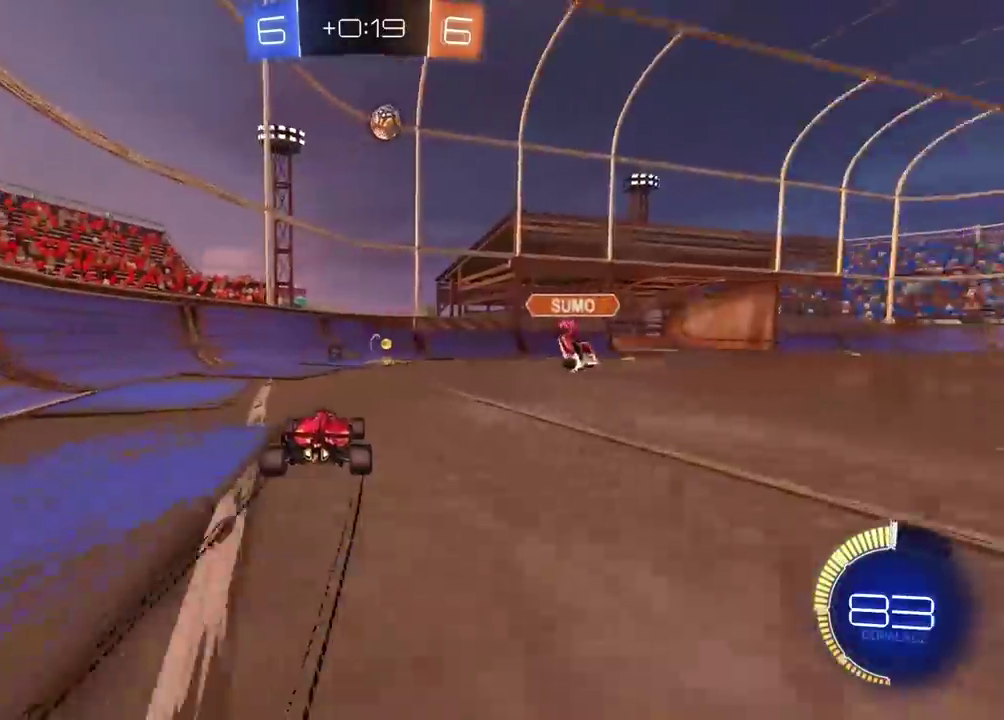
{"buttons": ["R2"], "left_stick": "center", "right_stick": "center", "events": [[33, "left_stick", "center"], [217, "left_stick", "right"], [417, "left_stick", "center"]]}
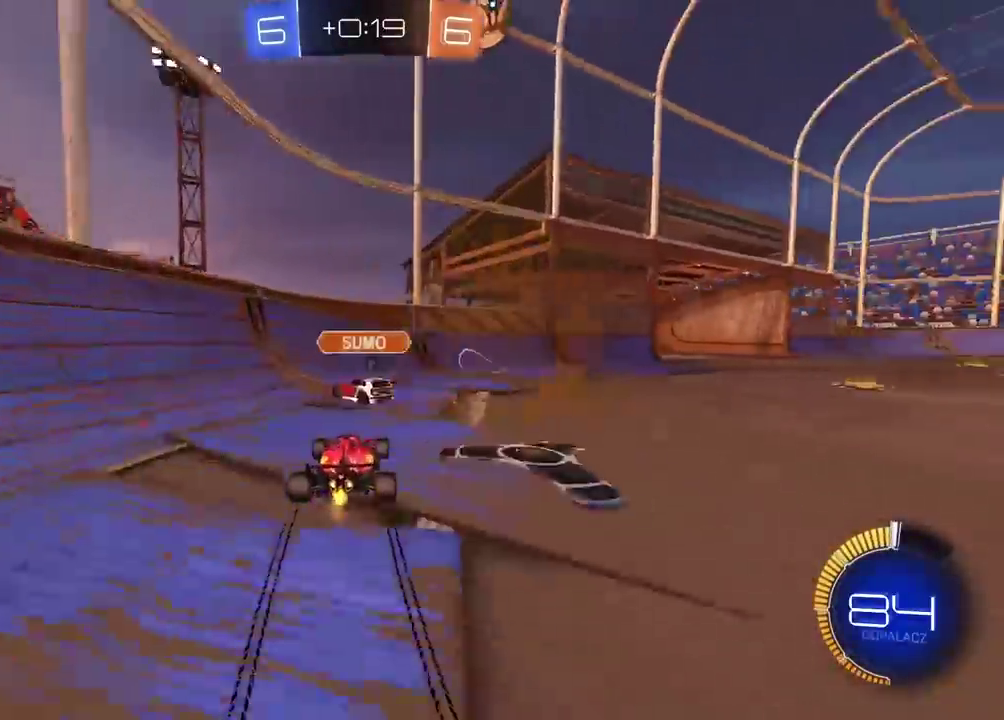
{"buttons": ["CIRCLE", "R2"], "left_stick": "right", "right_stick": "center", "events": [[133, "left_stick", "left"], [300, "left_stick", "center"], [317, "CIRCLE", "down"], [400, "left_stick", "right"]]}
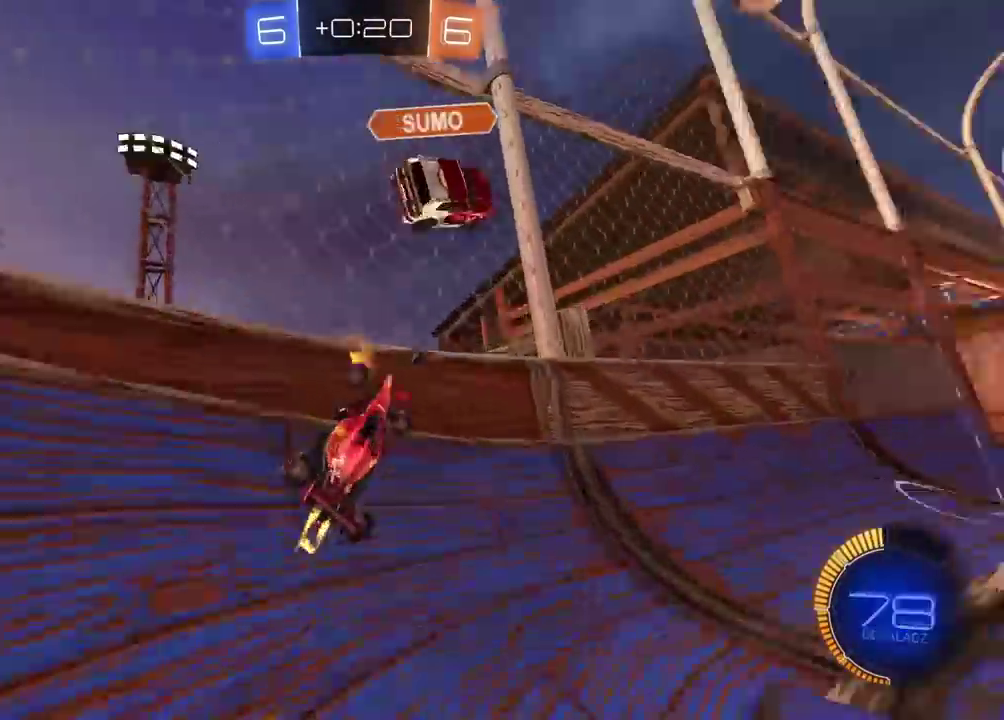
{"buttons": ["CIRCLE", "R2"], "left_stick": "center", "right_stick": "center", "events": [[483, "left_stick", "center"]]}
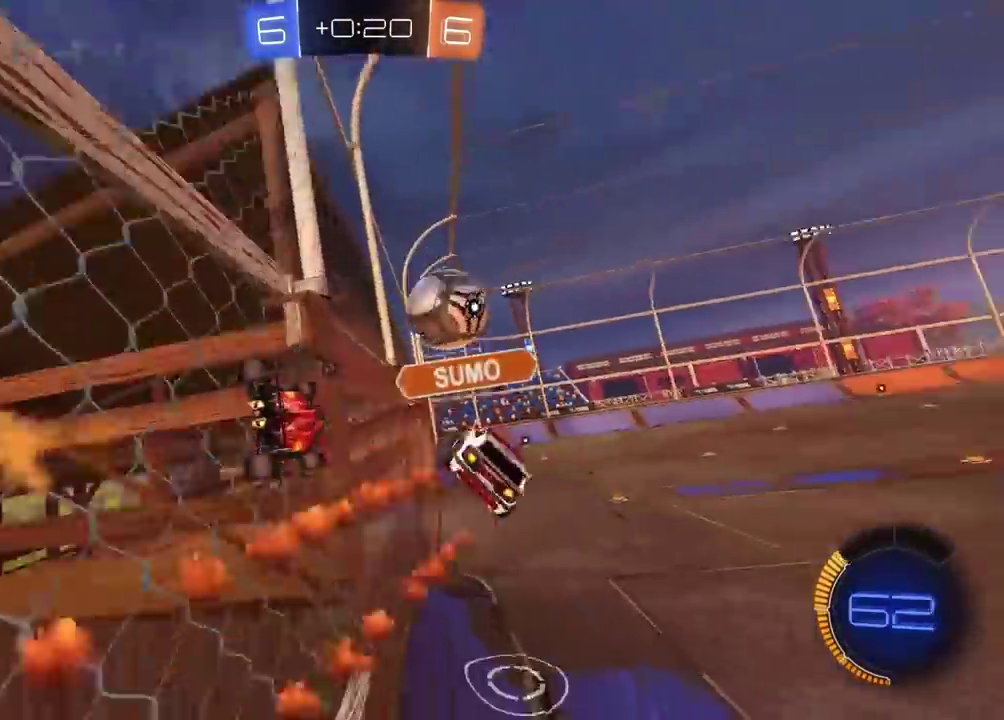
{"buttons": ["R2"], "left_stick": "left", "right_stick": "center", "events": [[133, "CROSS", "down"], [133, "left_stick", "down"], [183, "CIRCLE", "up"], [217, "CIRCLE", "down"], [250, "left_stick", "left"], [300, "CROSS", "up"], [300, "left_stick", "up"], [333, "CIRCLE", "up"], [400, "left_stick", "center"], [500, "left_stick", "left"]]}
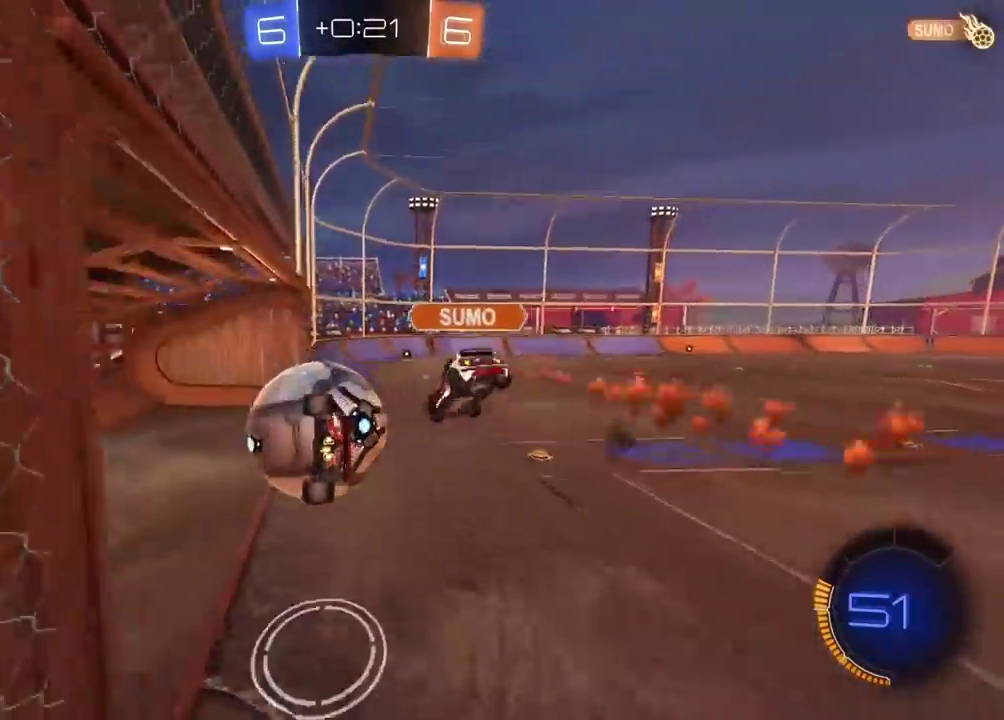
{"buttons": [], "left_stick": "center", "right_stick": "center"}
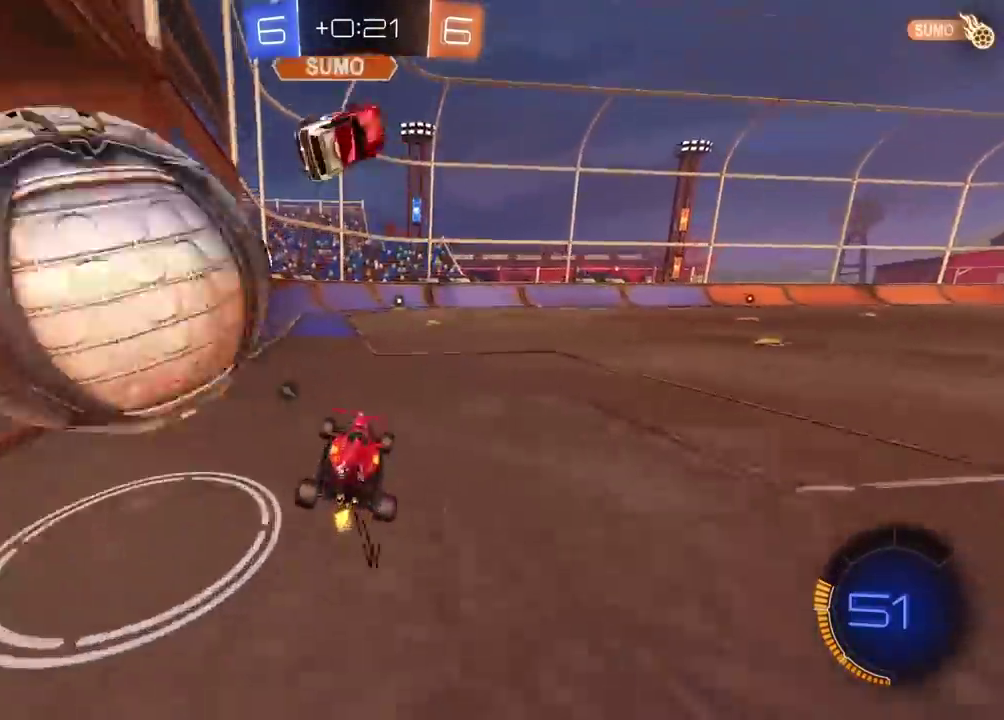
{"buttons": ["R2"], "left_stick": "center", "right_stick": "center", "events": [[117, "L2", "down"], [350, "L2", "up"], [383, "R2", "down"]]}
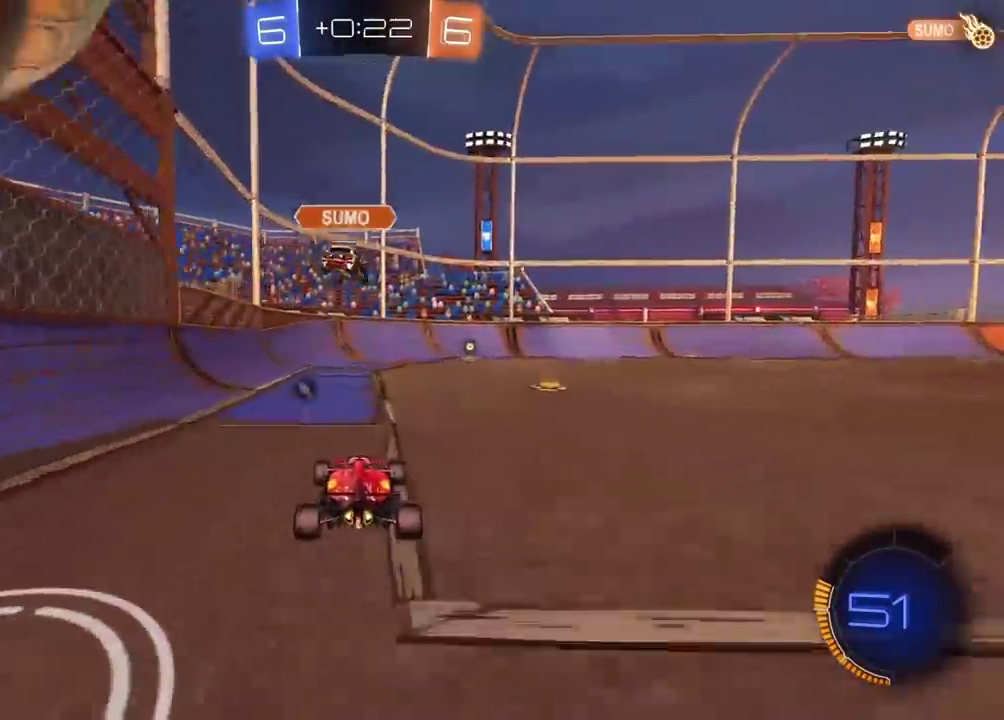
{"buttons": ["R2"], "left_stick": "right", "right_stick": "center", "events": [[67, "R2", "up"], [233, "R2", "down"], [467, "left_stick", "right"]]}
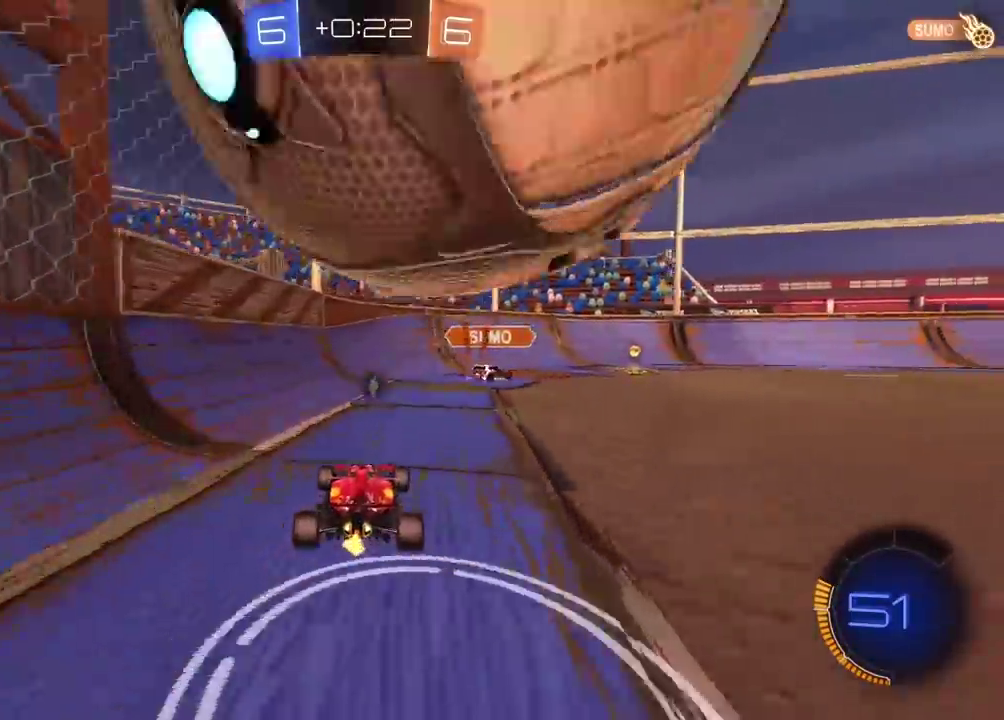
{"buttons": [], "left_stick": "center", "right_stick": "center", "events": [[17, "R2", "up"], [217, "R2", "down"], [350, "R2", "up"], [400, "left_stick", "center"]]}
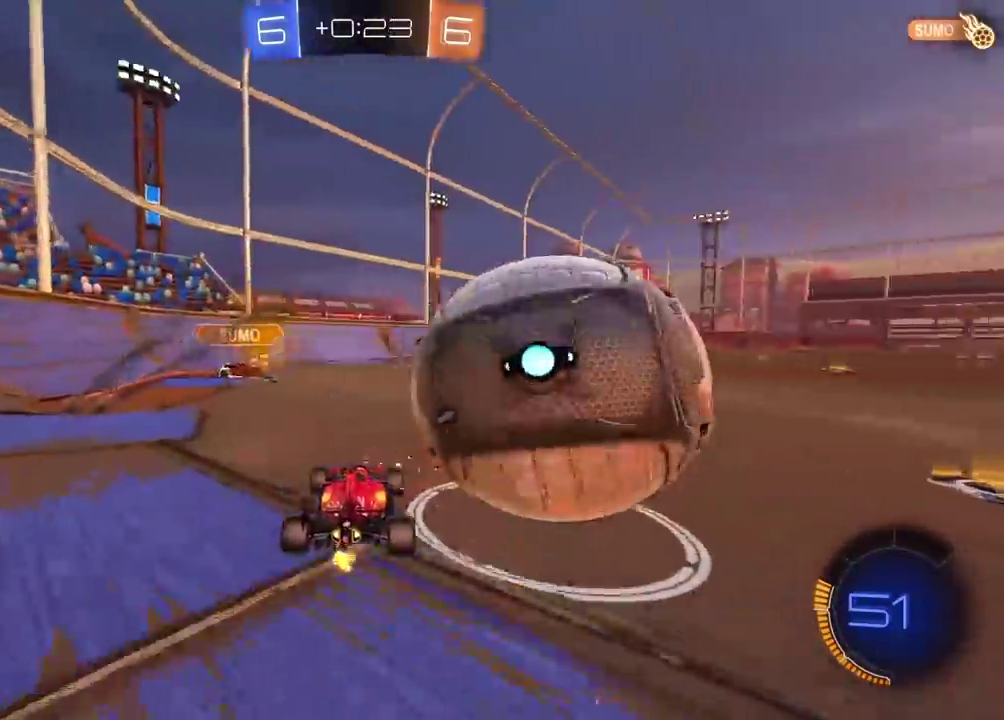
{"buttons": ["R2"], "left_stick": "center", "right_stick": "center", "events": [[67, "R2", "down"]]}
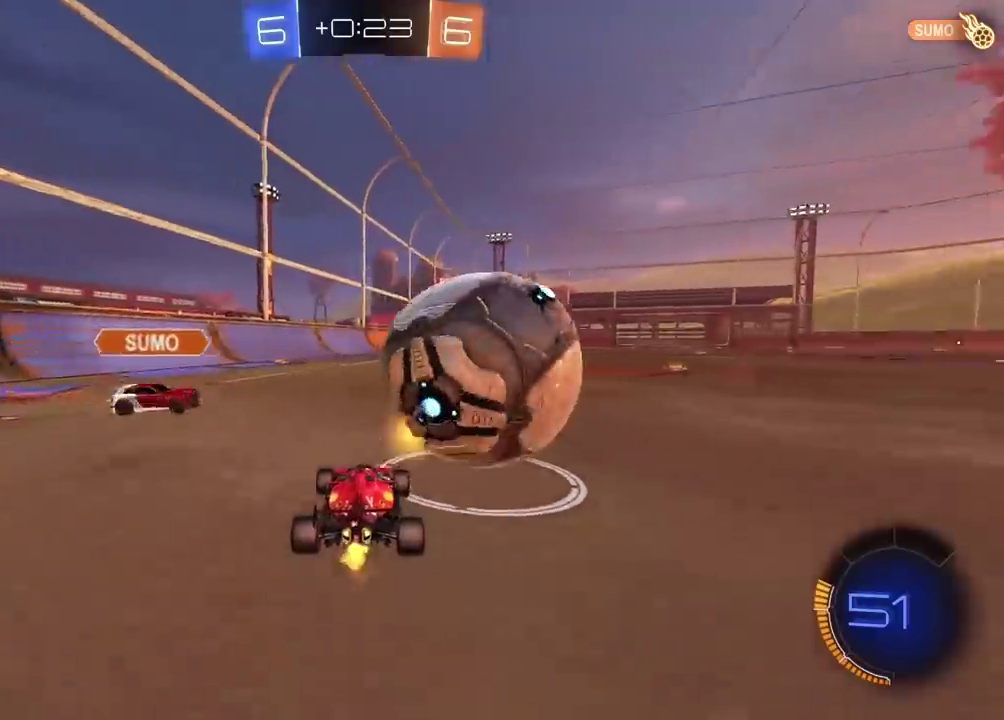
{"buttons": ["CIRCLE", "R2"], "left_stick": "right", "right_stick": "center", "events": [[17, "CIRCLE", "down"], [417, "left_stick", "right"]]}
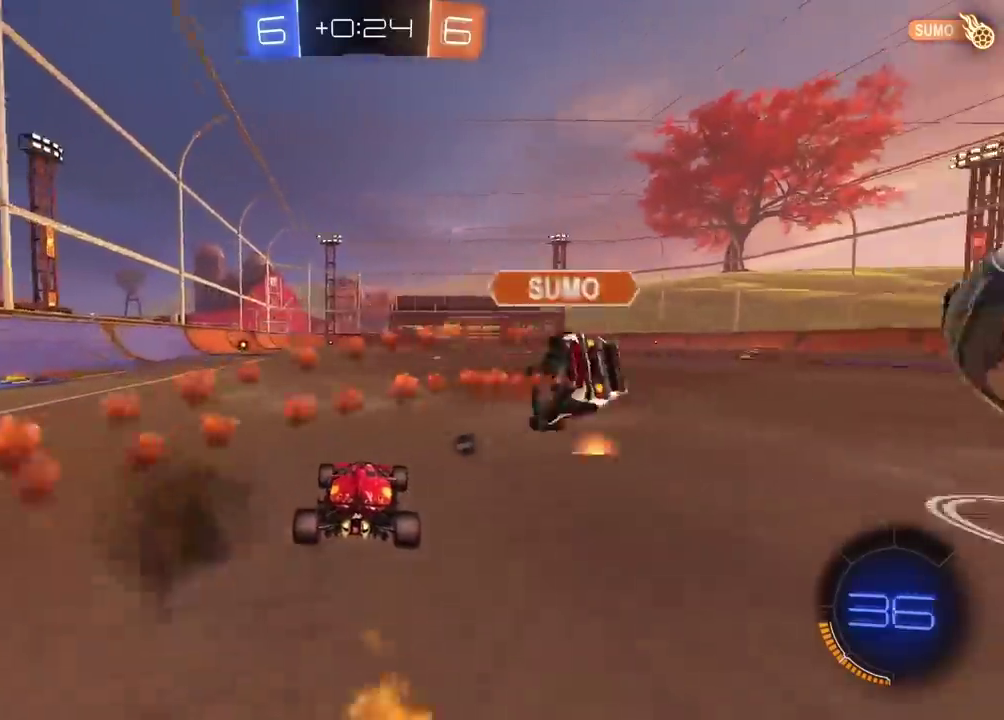
{"buttons": ["CIRCLE", "R2"], "left_stick": "right", "right_stick": "center", "events": [[50, "CIRCLE", "up"], [200, "TRIANGLE", "down"], [283, "TRIANGLE", "up"], [483, "CIRCLE", "down"]]}
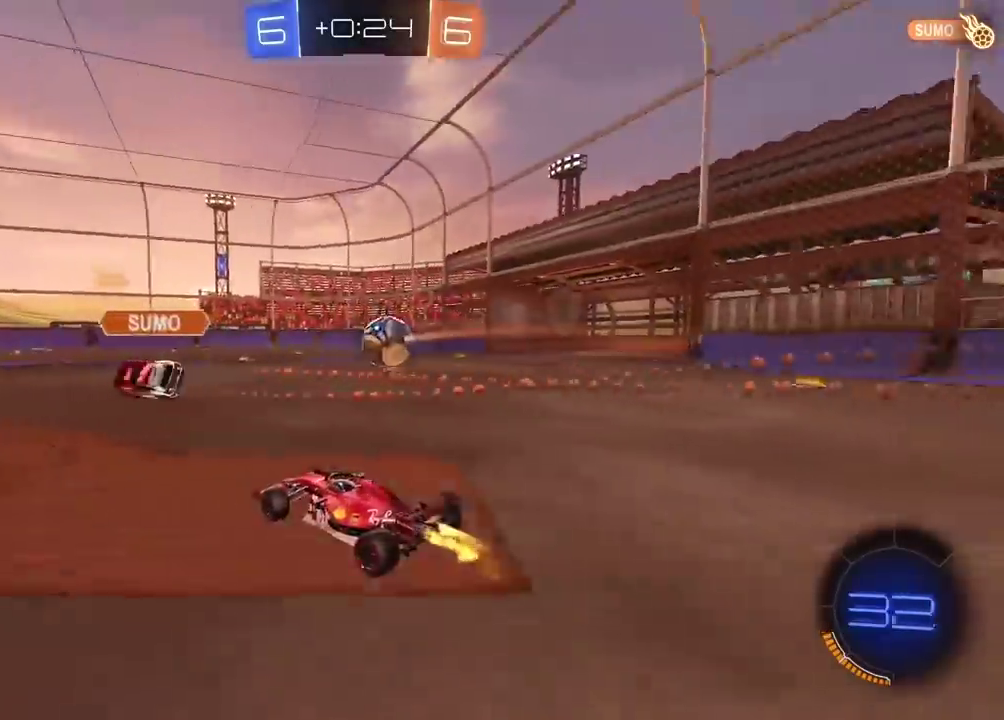
{"buttons": ["R2"], "left_stick": "right", "right_stick": "center", "events": [[283, "left_stick", "center"], [417, "left_stick", "right"], [433, "CIRCLE", "up"]]}
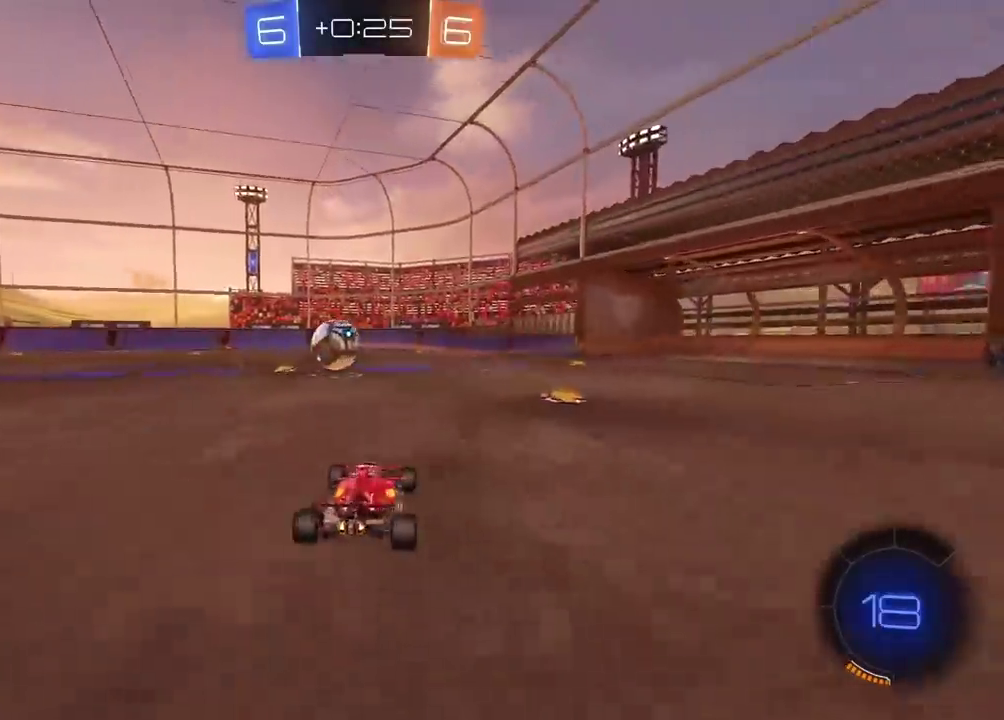
{"buttons": ["R2"], "left_stick": "center", "right_stick": "center", "events": [[317, "left_stick", "center"]]}
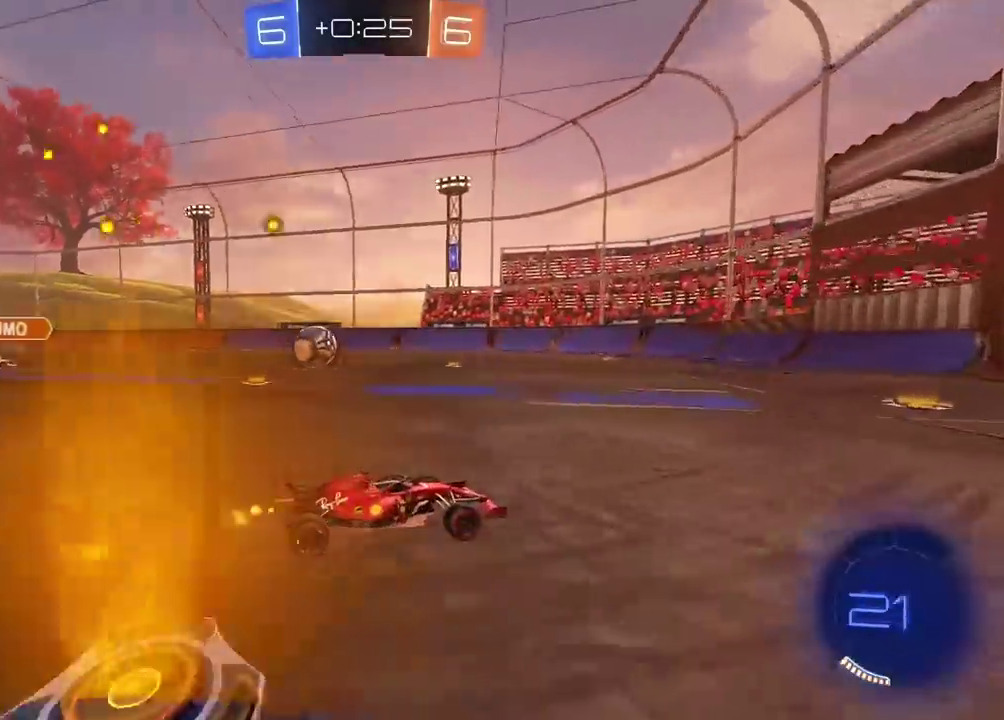
{"buttons": [], "left_stick": "left", "right_stick": "center", "events": [[317, "R2", "up"], [333, "left_stick", "left"]]}
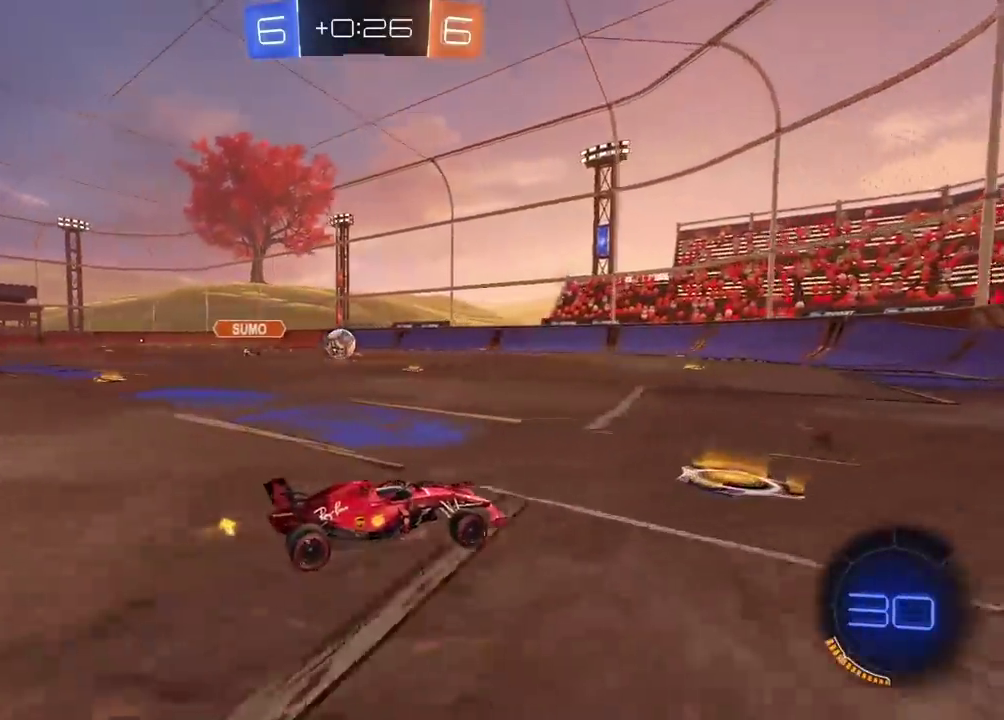
{"buttons": [], "left_stick": "center", "right_stick": "center"}
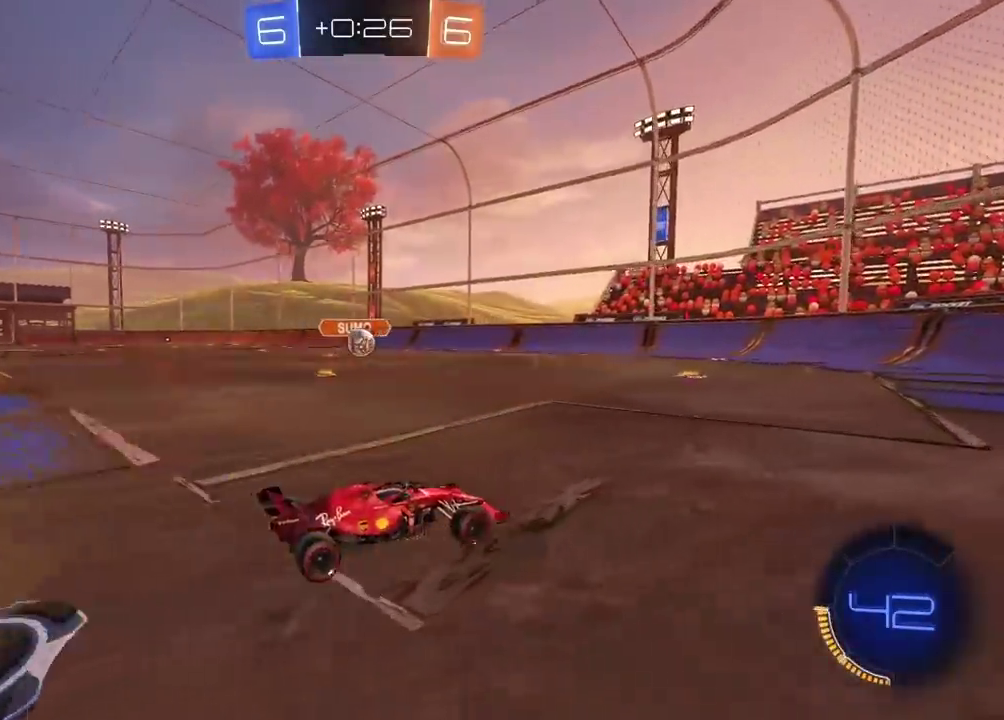
{"buttons": ["R2"], "left_stick": "left", "right_stick": "center", "events": [[267, "R2", "down"], [317, "left_stick", "left"]]}